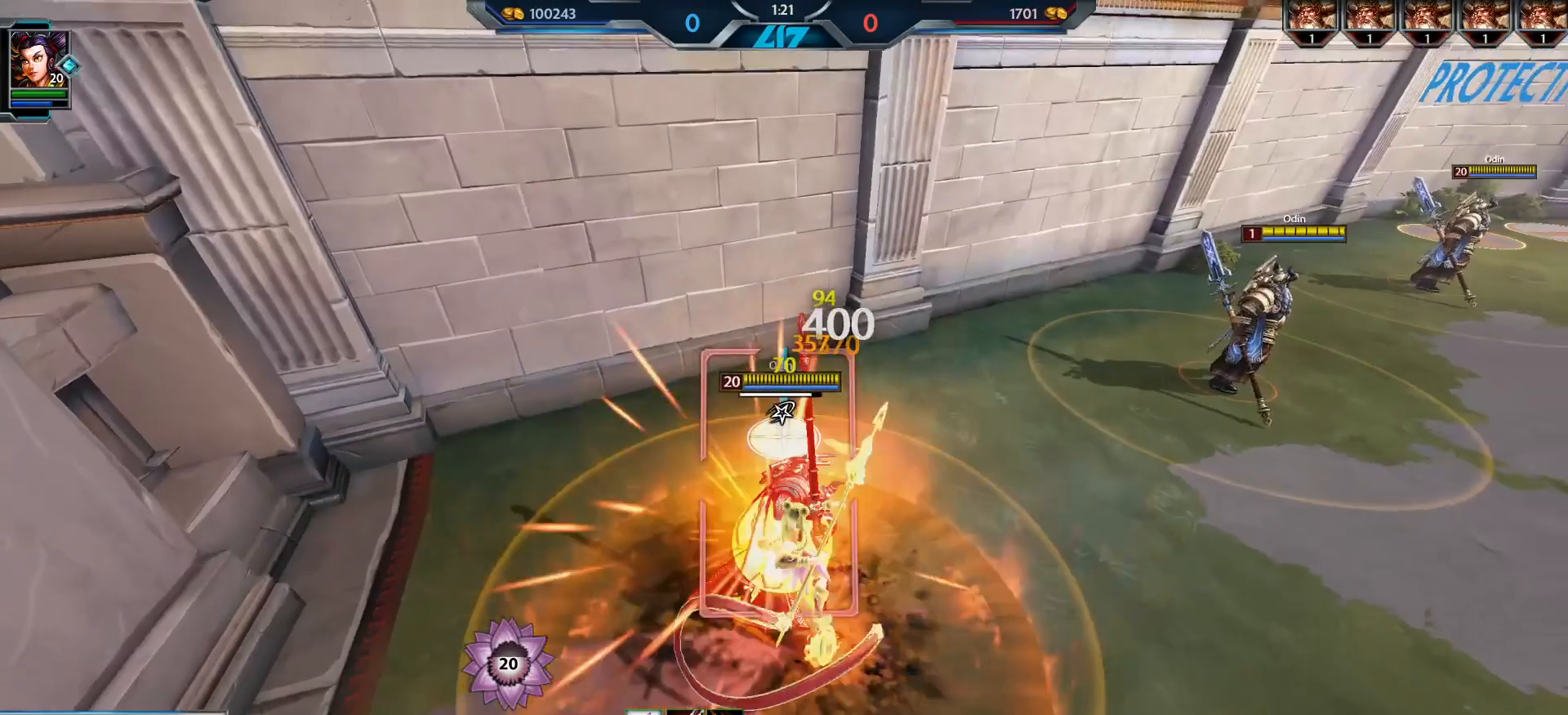
Gameplay with keyboard and mouse; each line is a JSON object with the keys and mouse buttons held at the frame after it. "events" lists presses ("down") and releases ("up") of ".", "/", "0", "1", "2", "3", "4", "5", "6", "7", "8", "9", "a", "alt_l", "alt_r", "b", "backslash", "backspace", "c", "caps_lock", "comma", "ctrl_l", "ctrl_r", "d", "e", "equals", "escape", "f", "f1", "f10", "f11", "f12", "f2", "f3", "f4", "f5", "f6", "f7", "f8", "f9", "g", "h", "i", "j", "k", "l", "lbracket", "m", "minus", "n", "o", "p", "q", "quote", "r", "rbracket", "return", "s", "semicolon", "shift_l", "shift_r", "space", "super", "t", "tab", "tilde", "u", "v", "w", "x", "y", "z", "mouse_left", "mouse_wheel", "mouse_right", "mouse_mb4" and "mouse_mb5" between this image and that frame as [ms after this image, input, new state], when the widget could be followed in between. "mouse_left", "mouse_wheel", "mouse_right", "mouse_mb4", "mouse_mb5" = the "left", "wheel", "right", "mb4", "mb5" buttons of the "mouse" list. No other keys are recorded. "wheel" means that the mouse wheel is clicked or scrolled. Mouse movement is not recorded.
{"keys": [], "mouse": [], "events": [[33, "4", "up"], [66, "mouse_left", "up"]]}
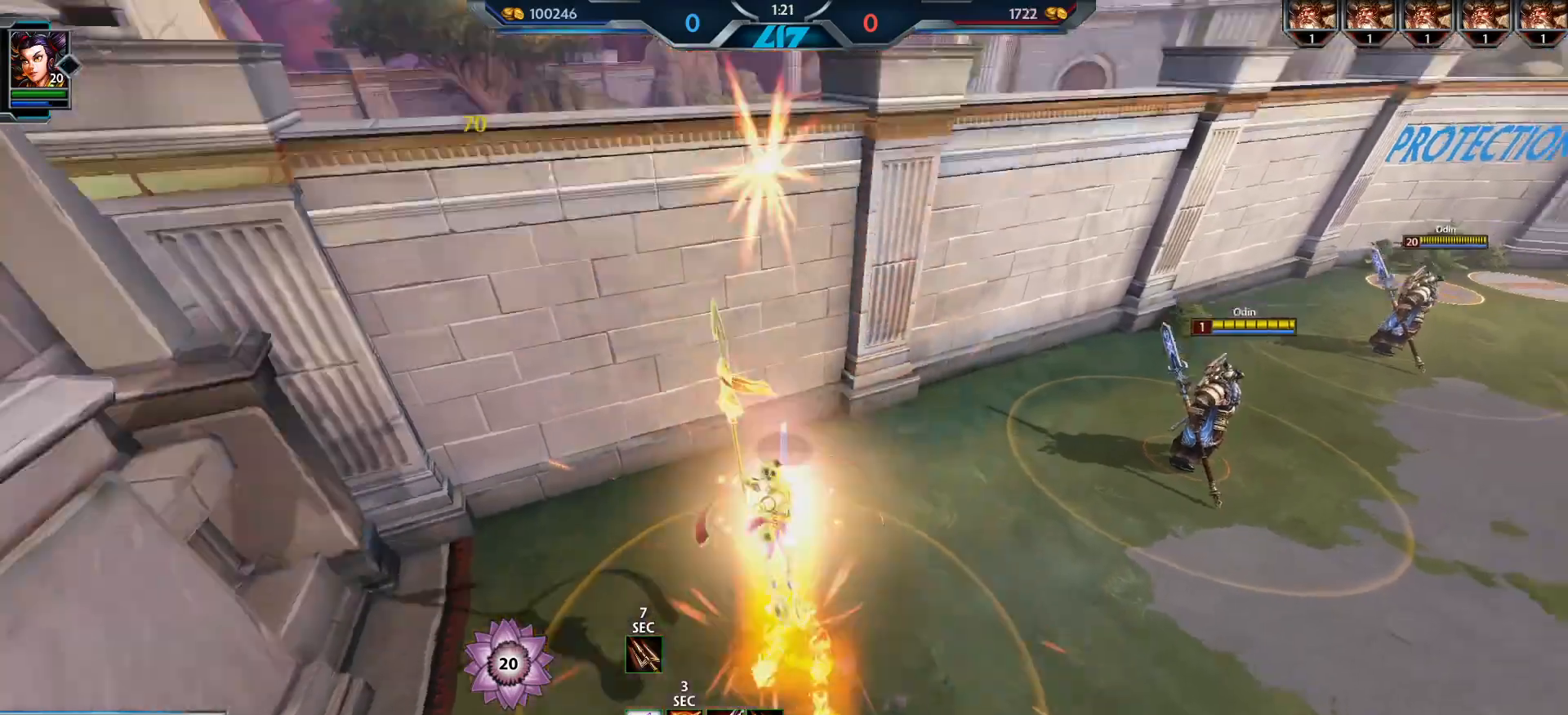
{"keys": [], "mouse": [], "events": []}
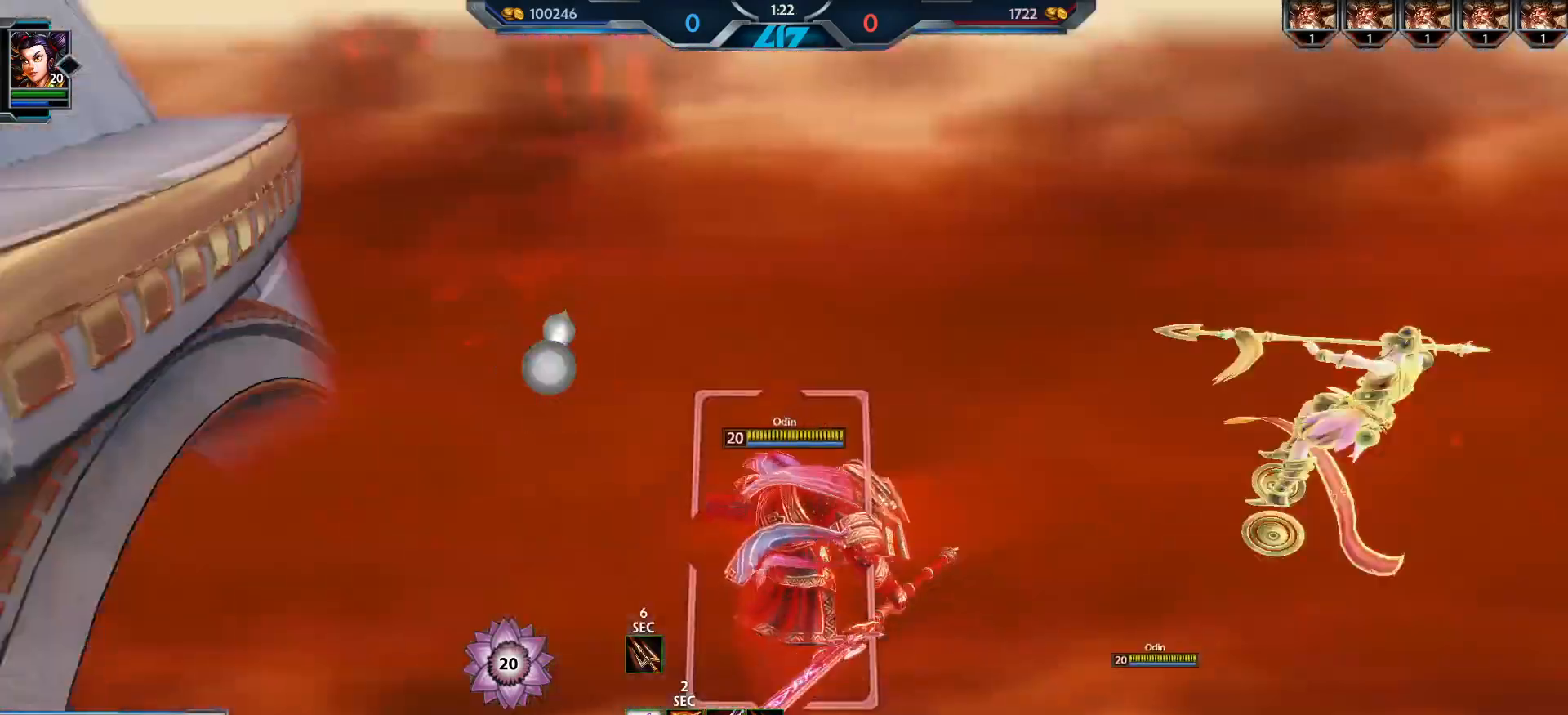
{"keys": [], "mouse": ["left"], "events": [[483, "mouse_left", "down"]]}
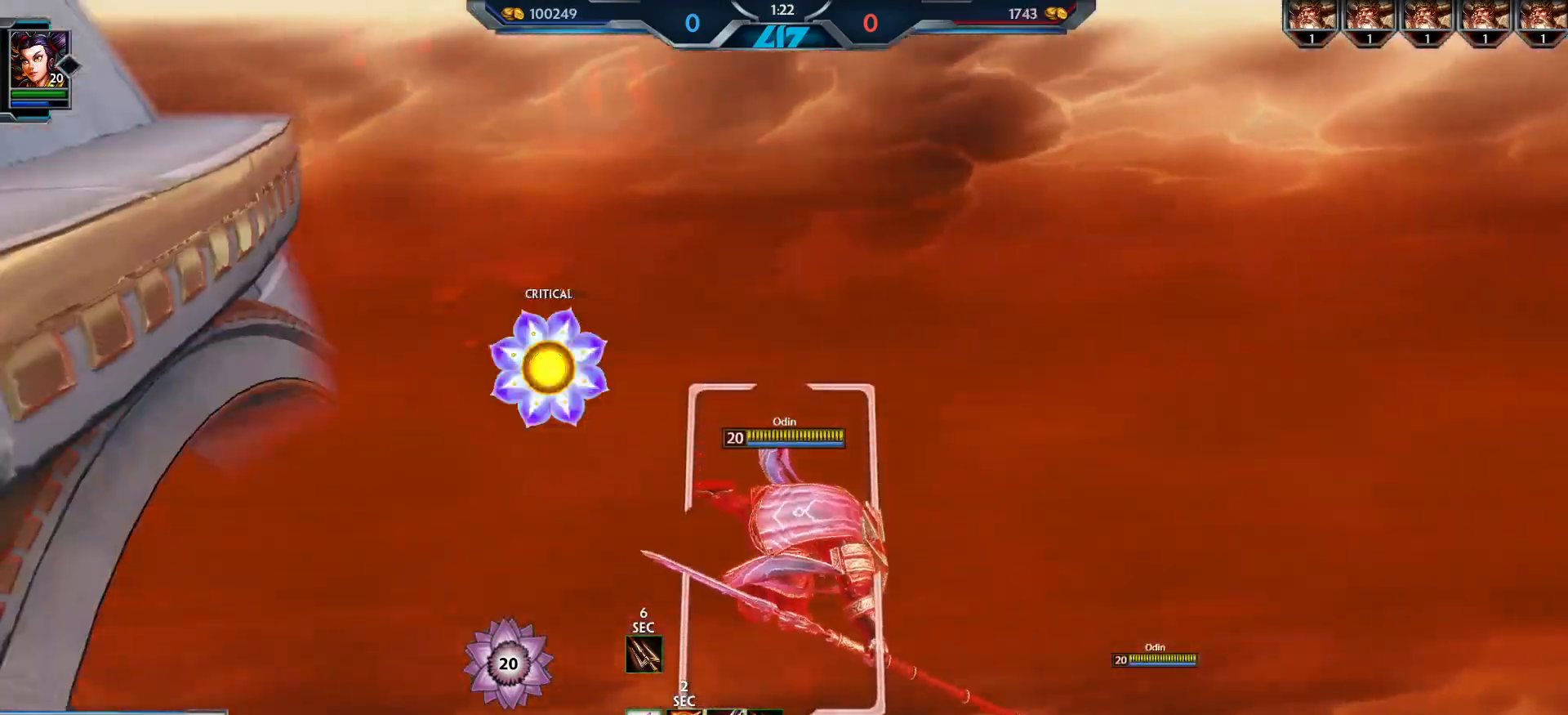
{"keys": [], "mouse": [], "events": [[50, "mouse_left", "up"]]}
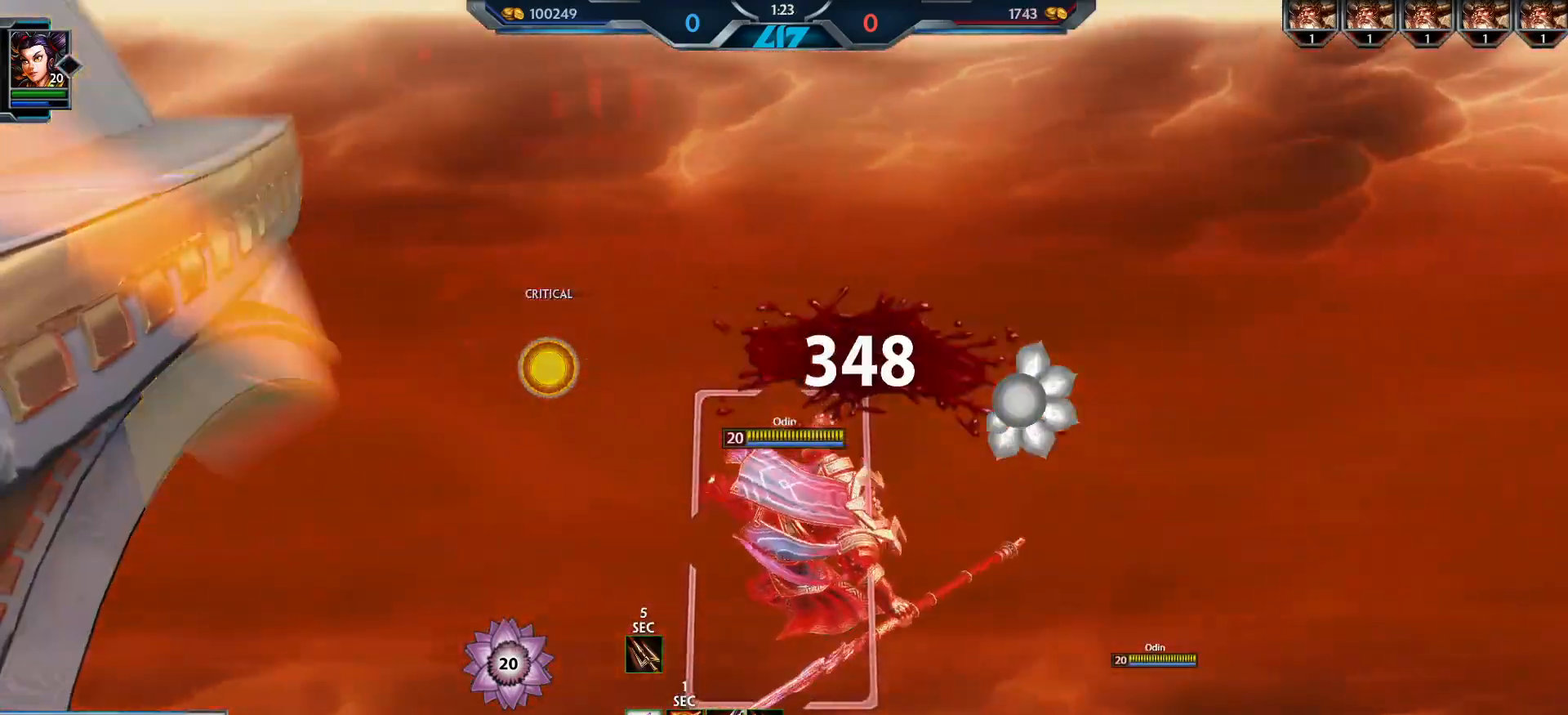
{"keys": [], "mouse": [], "events": [[266, "mouse_left", "down"], [350, "mouse_left", "up"]]}
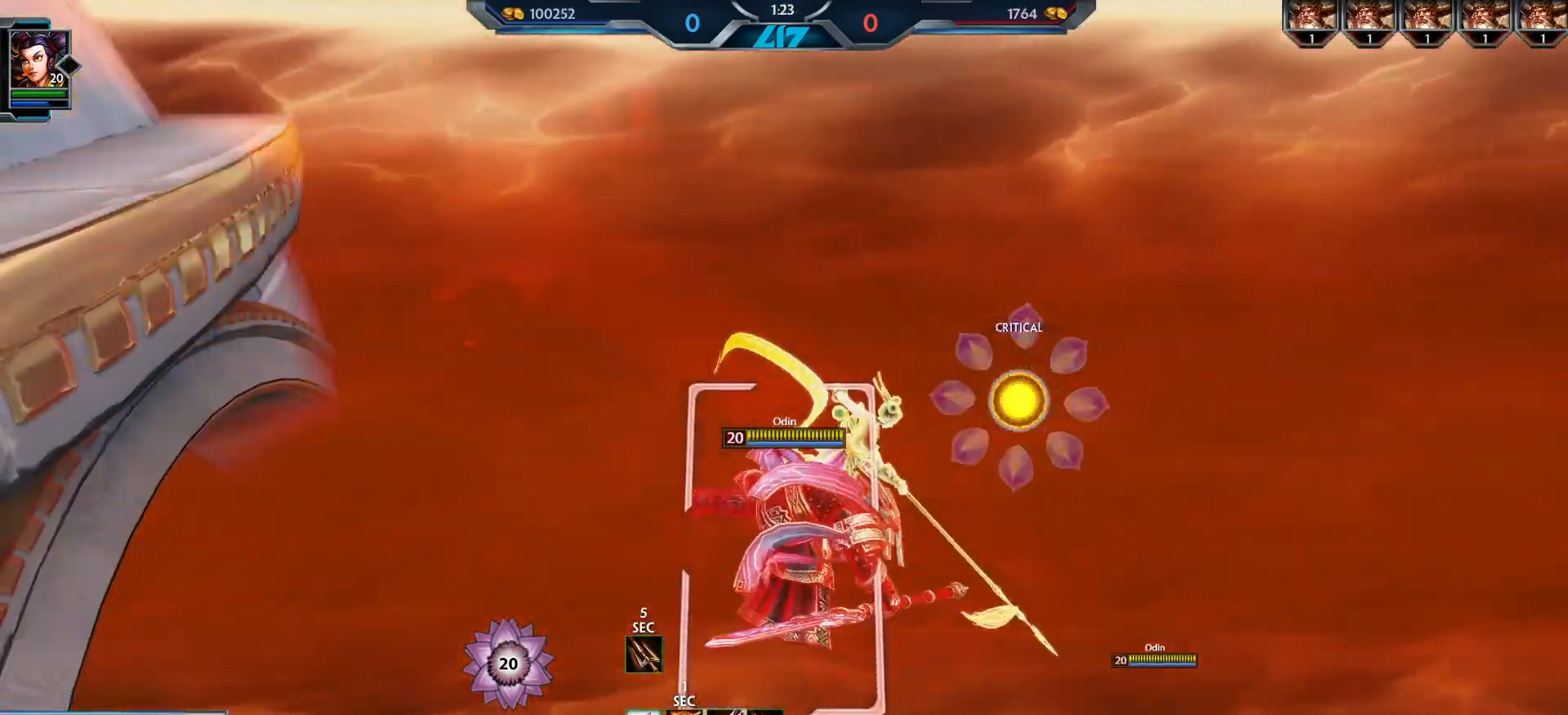
{"keys": [], "mouse": [], "events": []}
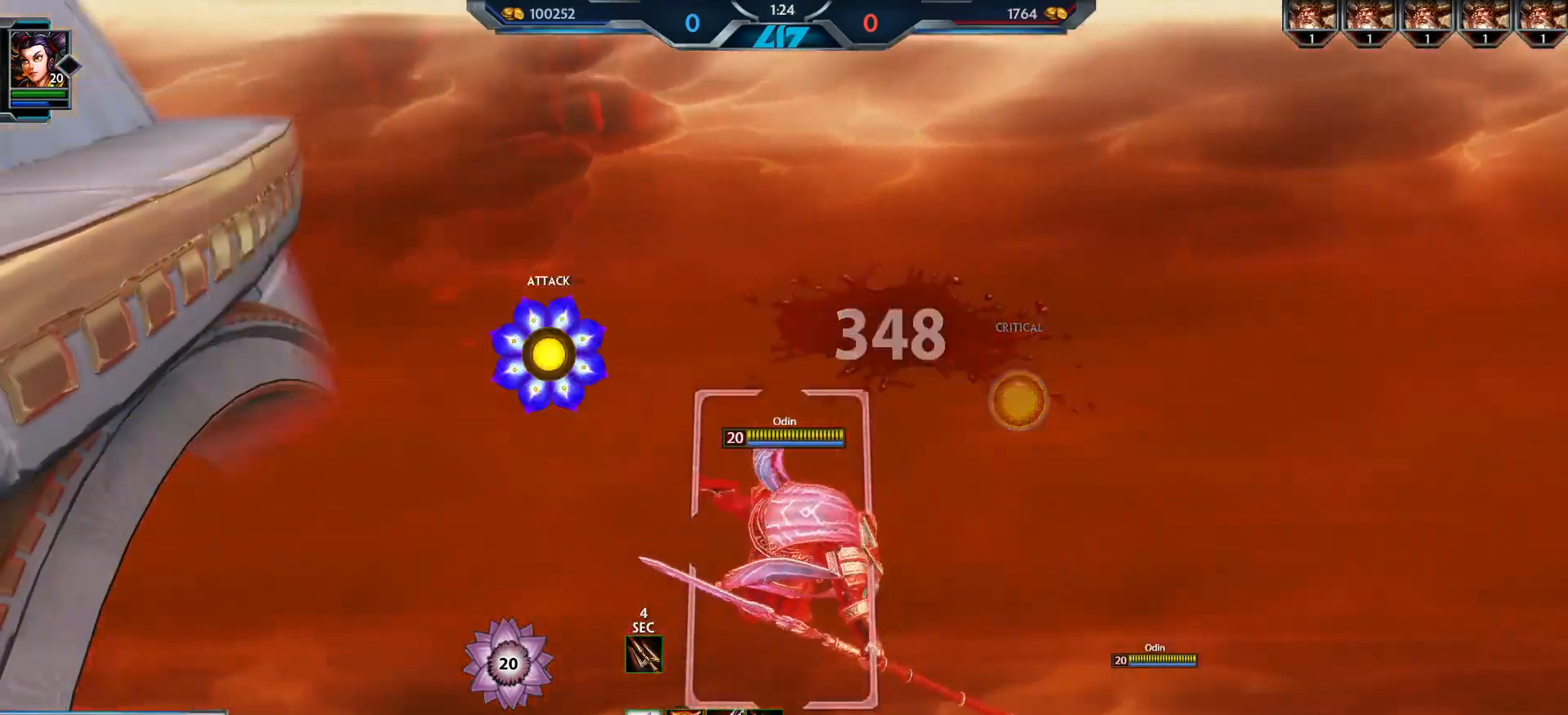
{"keys": [], "mouse": []}
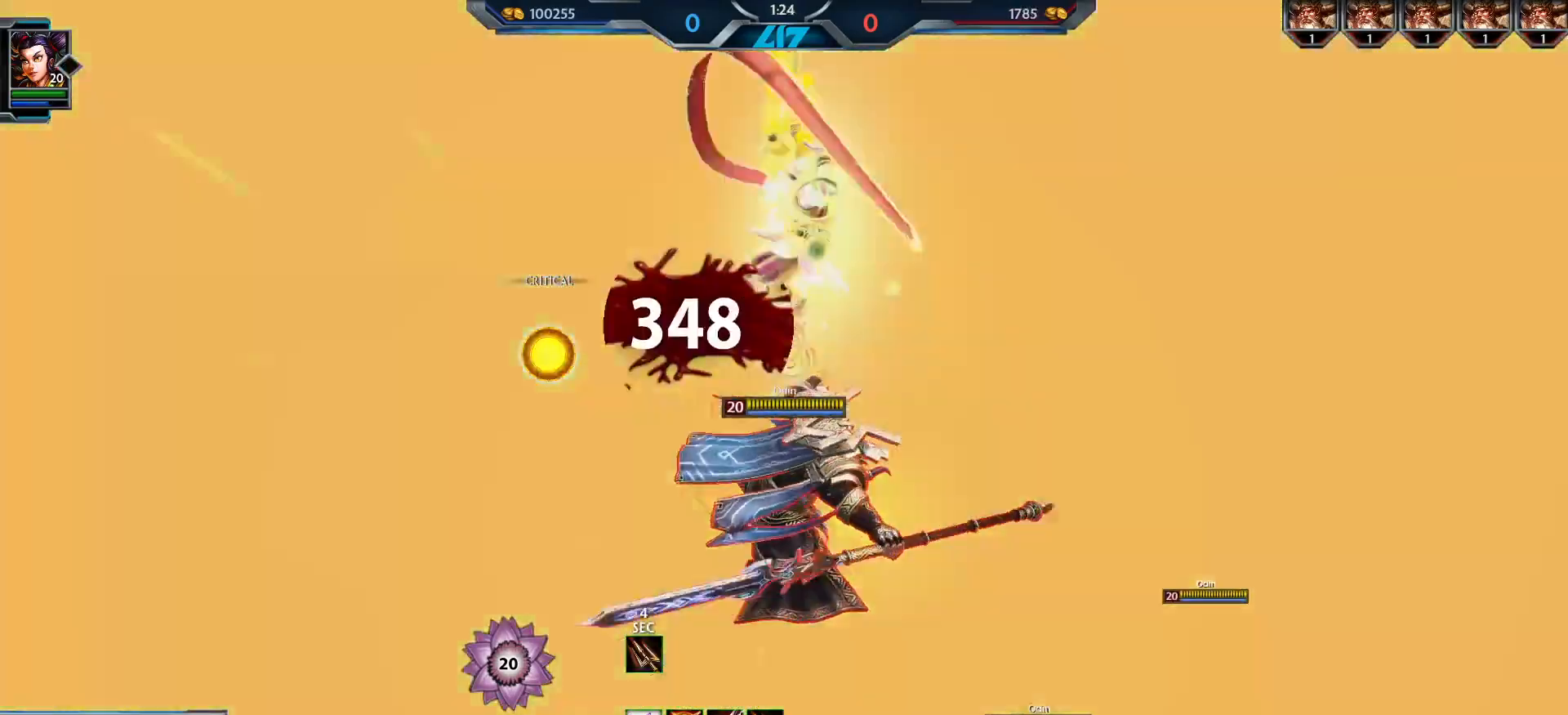
{"keys": [], "mouse": [], "events": []}
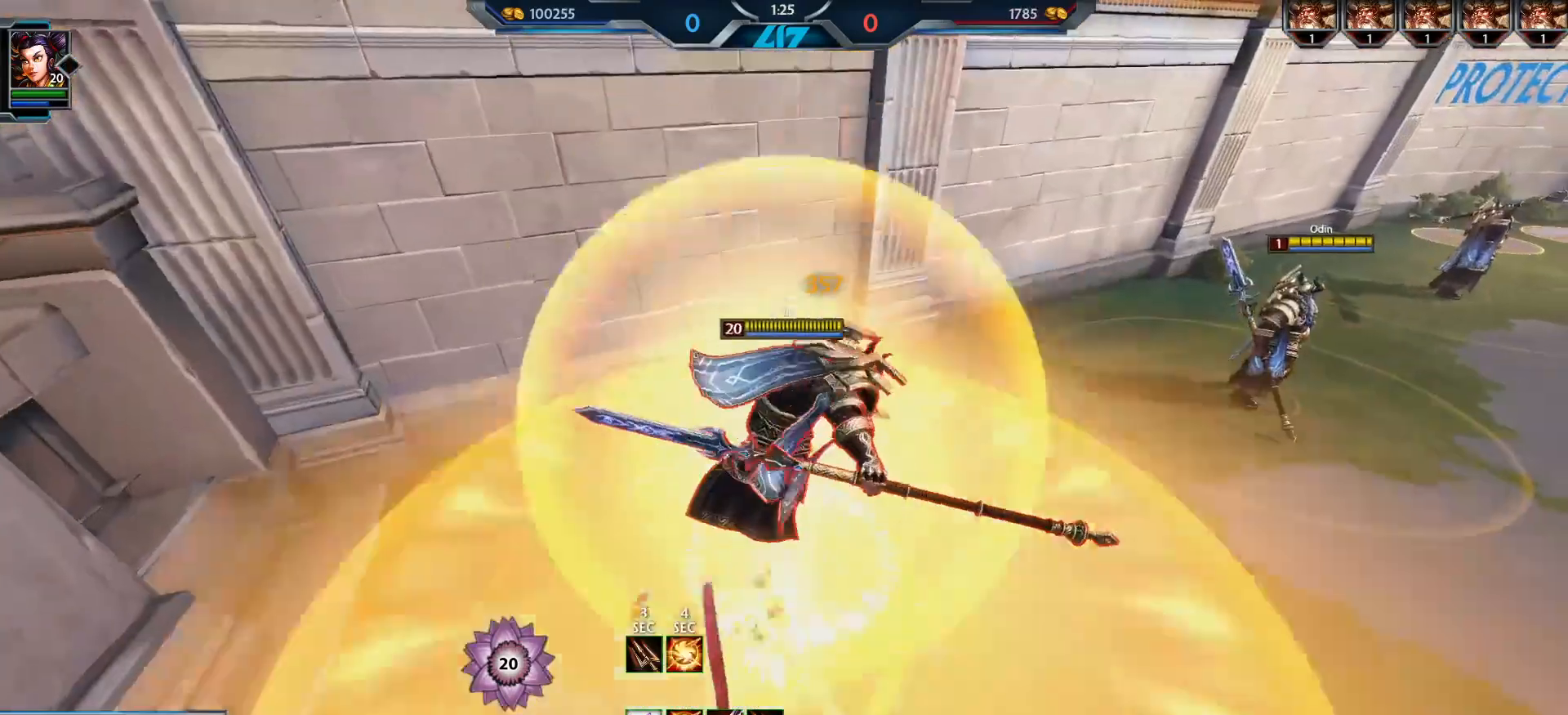
{"keys": ["s"], "mouse": ["left"], "events": [[67, "w", "down"], [100, "mouse_left", "down"], [283, "w", "up"], [417, "s", "down"]]}
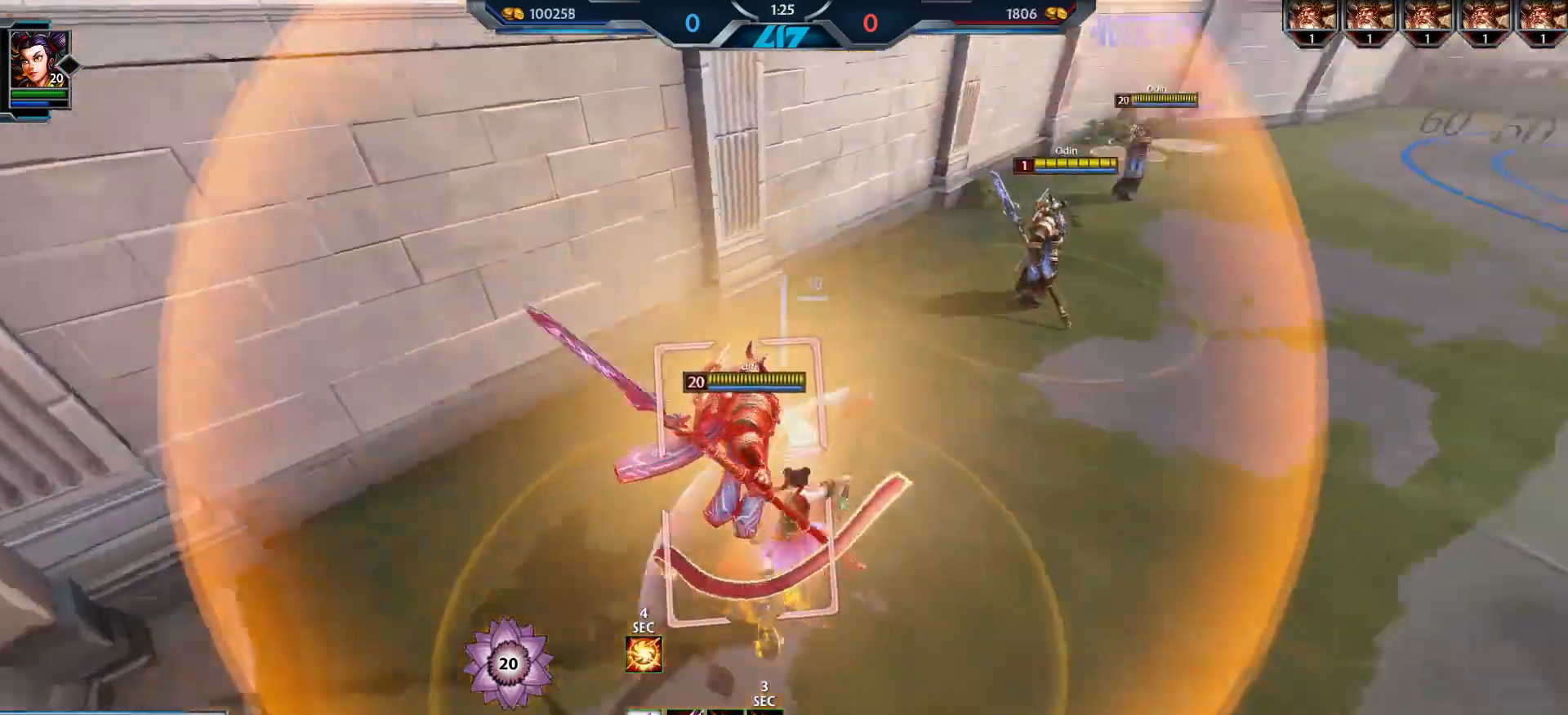
{"keys": ["a"], "mouse": ["left"], "events": [[17, "d", "down"], [50, "d", "up"], [167, "2", "down"], [251, "2", "up"], [301, "s", "up"], [384, "a", "down"]]}
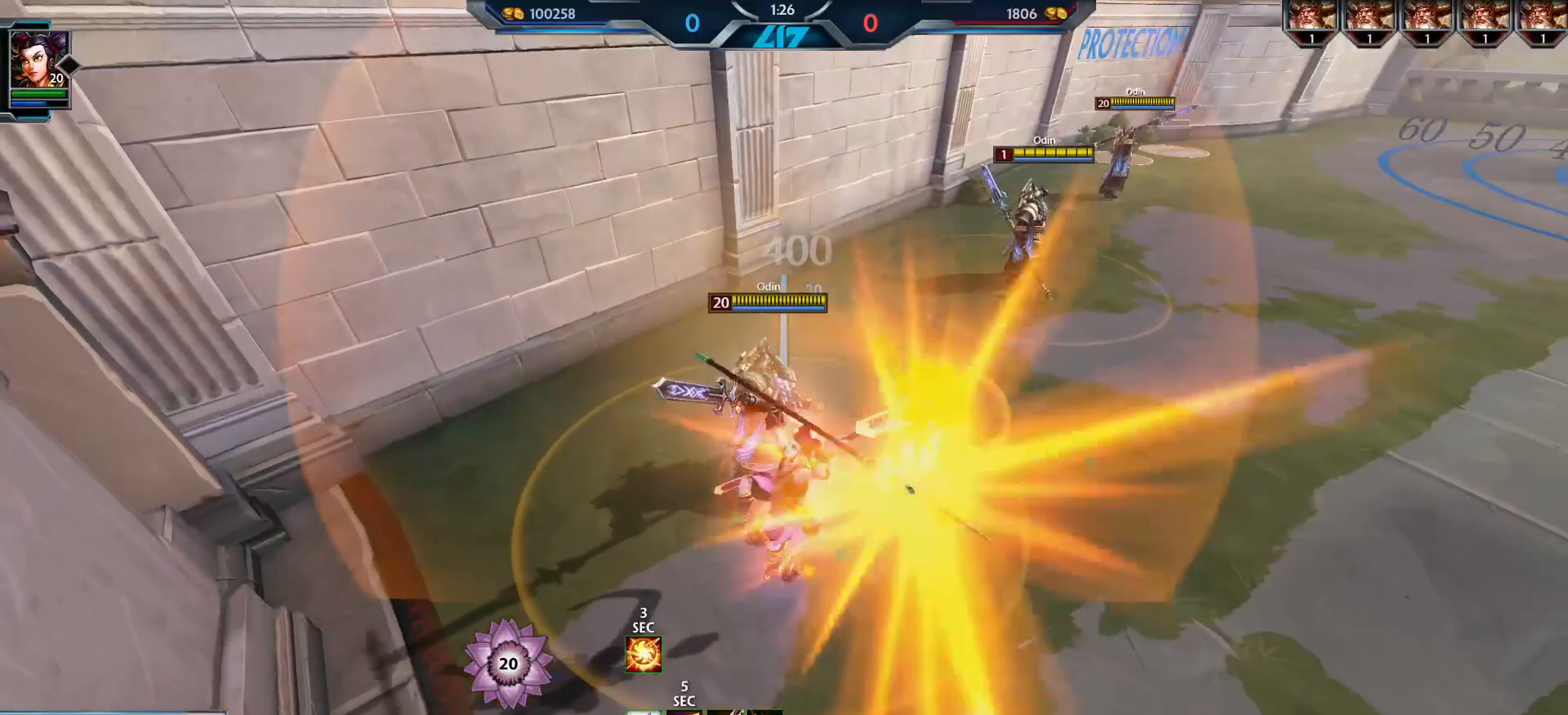
{"keys": [], "mouse": ["left"], "events": [[17, "a", "up"], [167, "d", "down"], [317, "1", "down"], [350, "d", "up"], [400, "1", "up"]]}
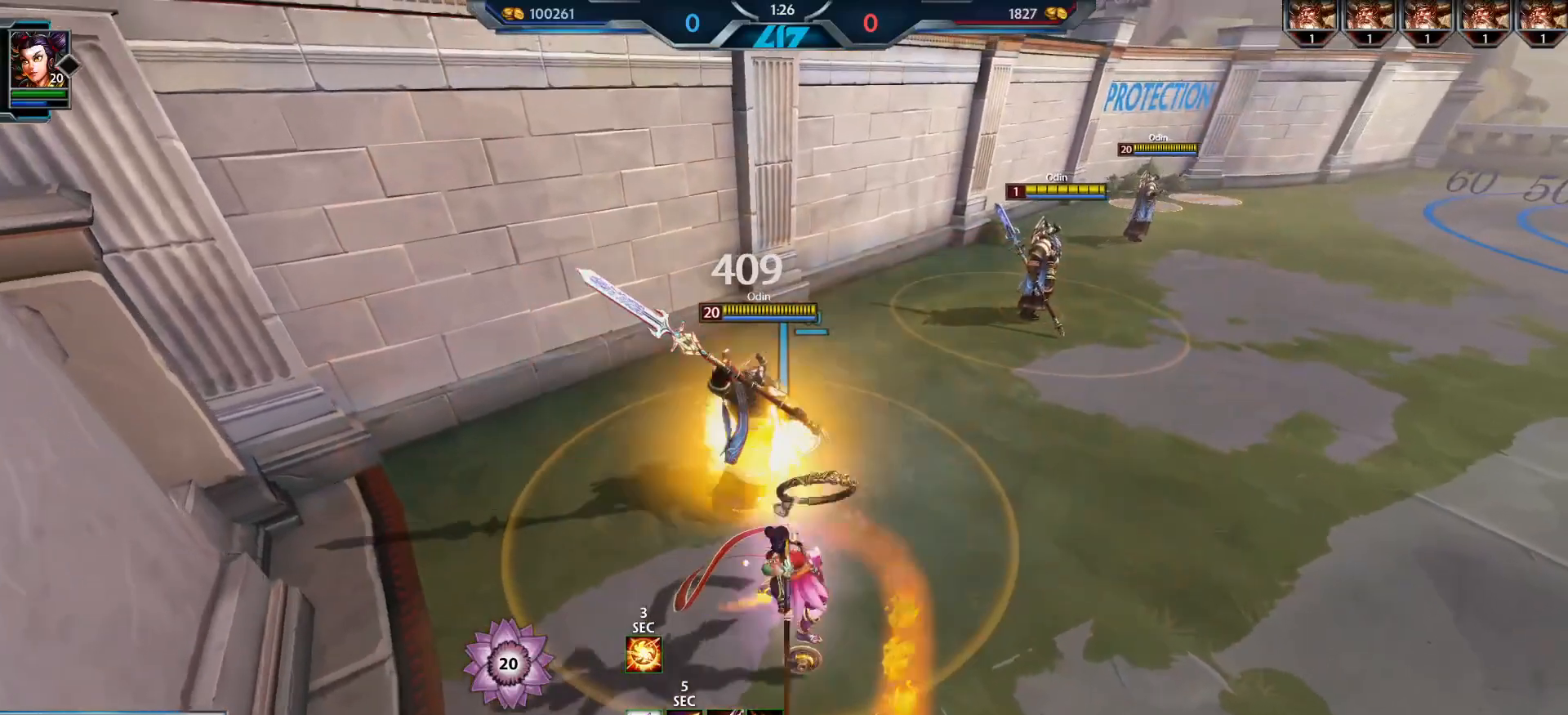
{"keys": [], "mouse": ["left"], "events": []}
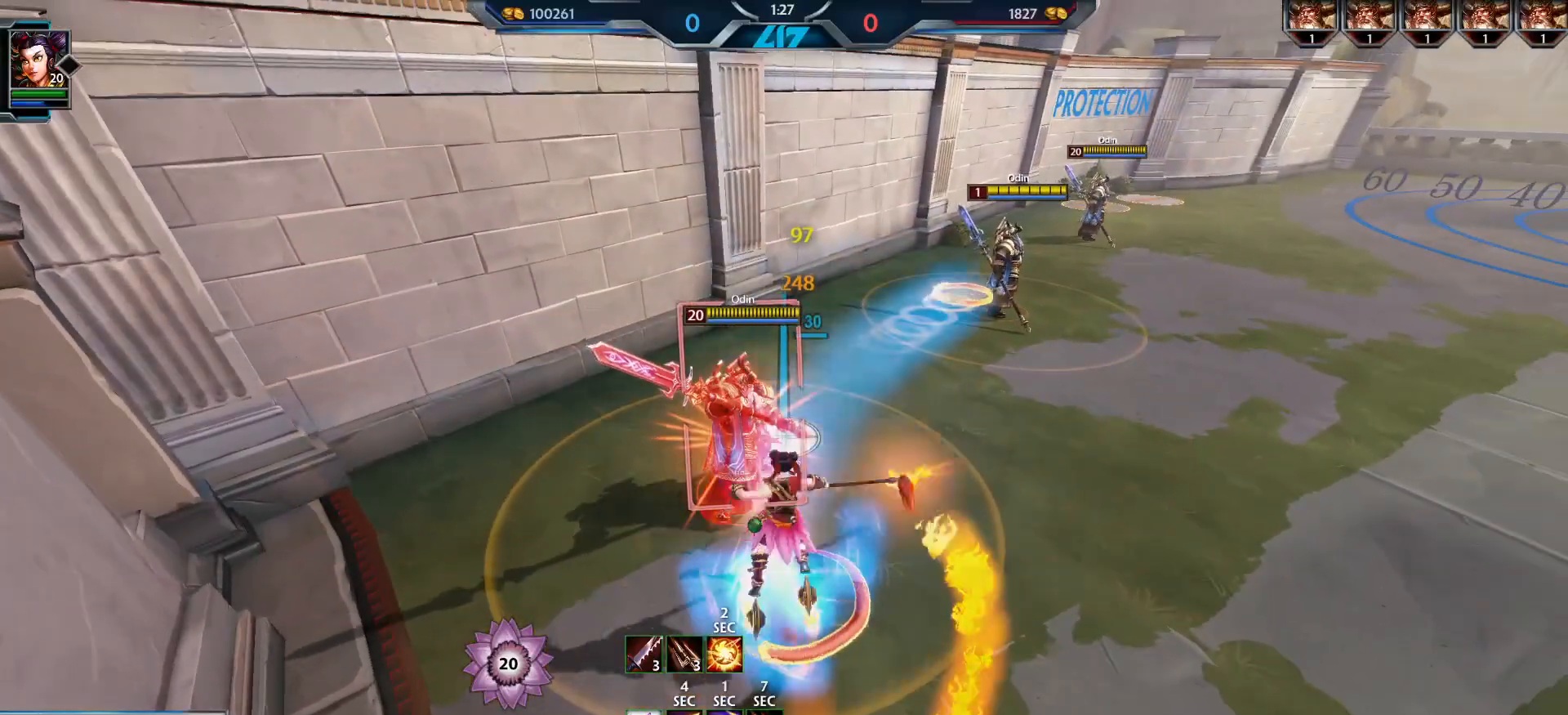
{"keys": [], "mouse": ["left"], "events": []}
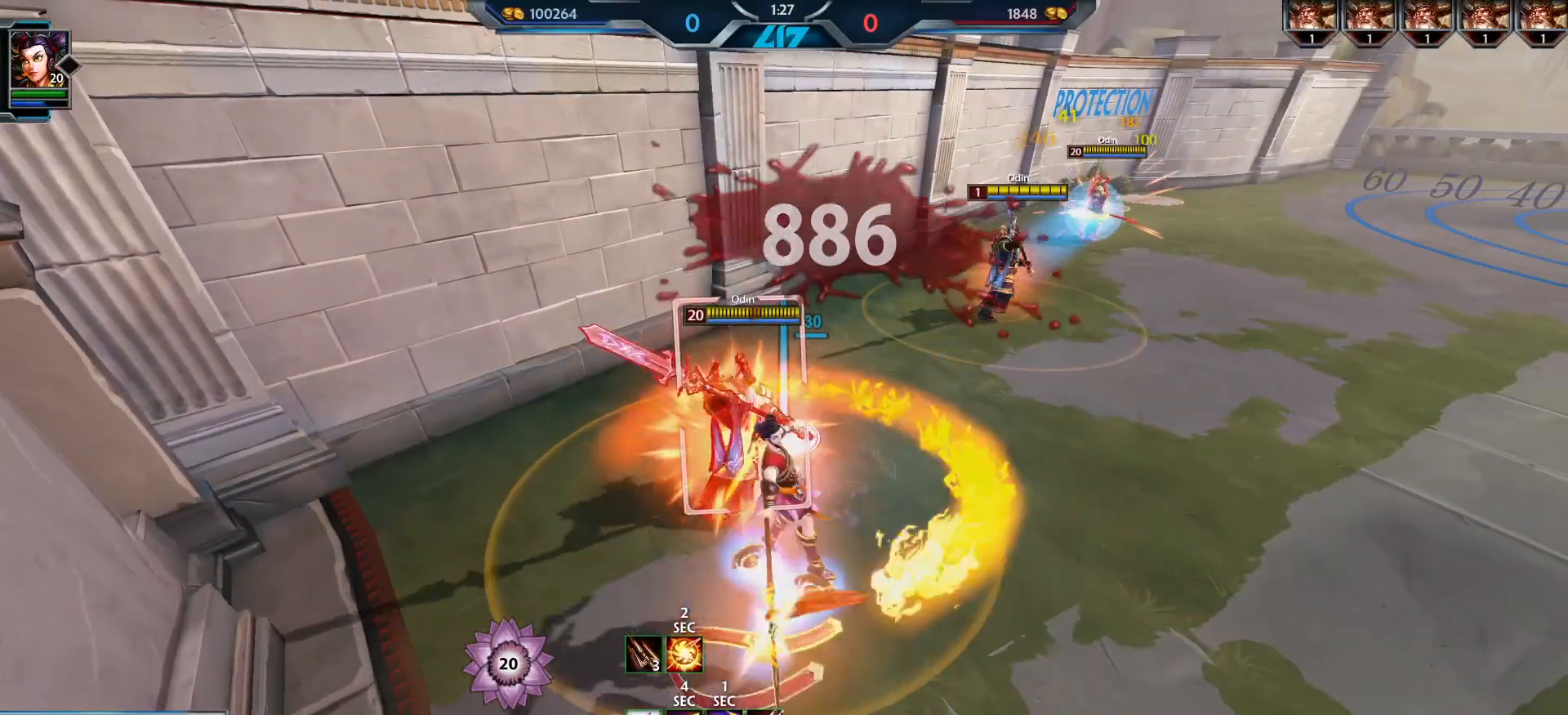
{"keys": [], "mouse": ["left"], "events": []}
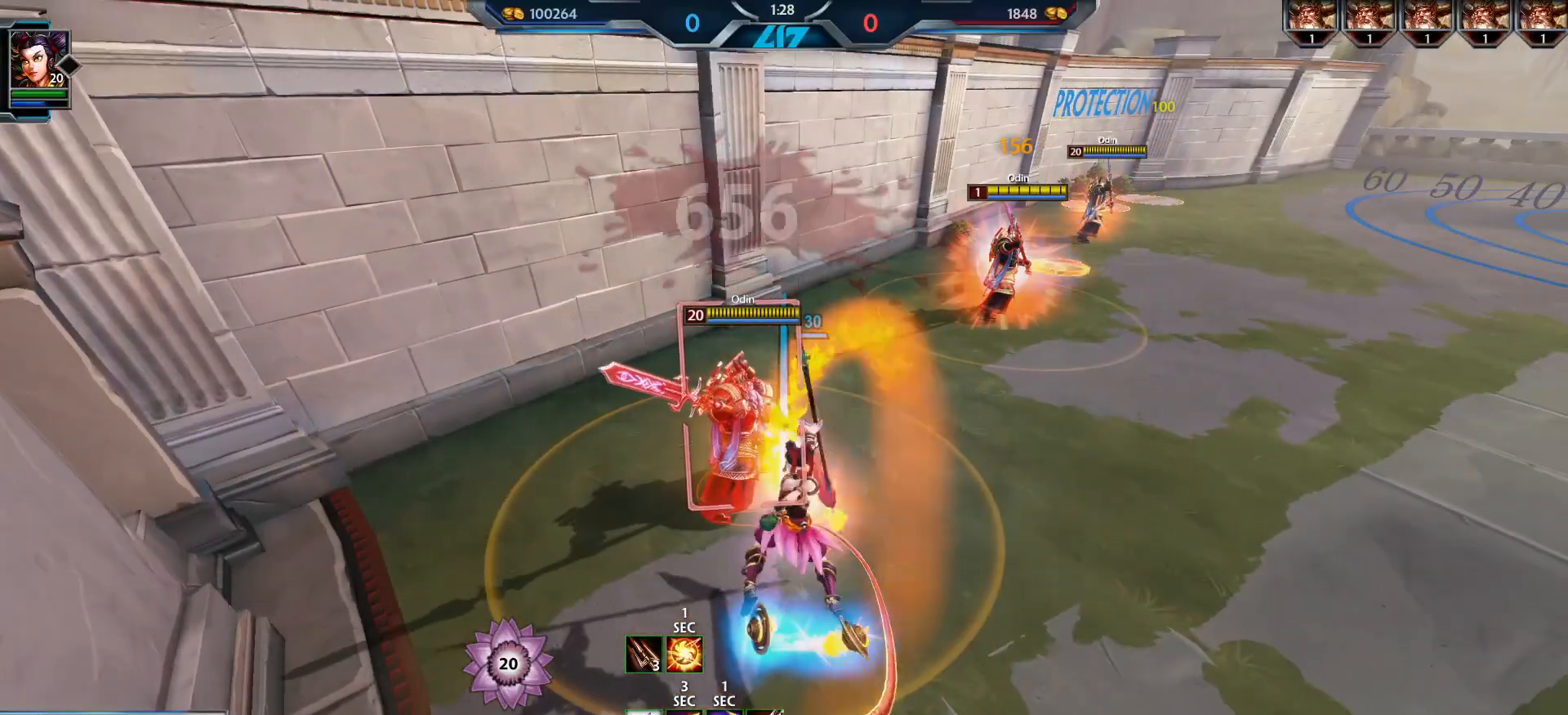
{"keys": [], "mouse": [], "events": [[100, "mouse_left", "up"]]}
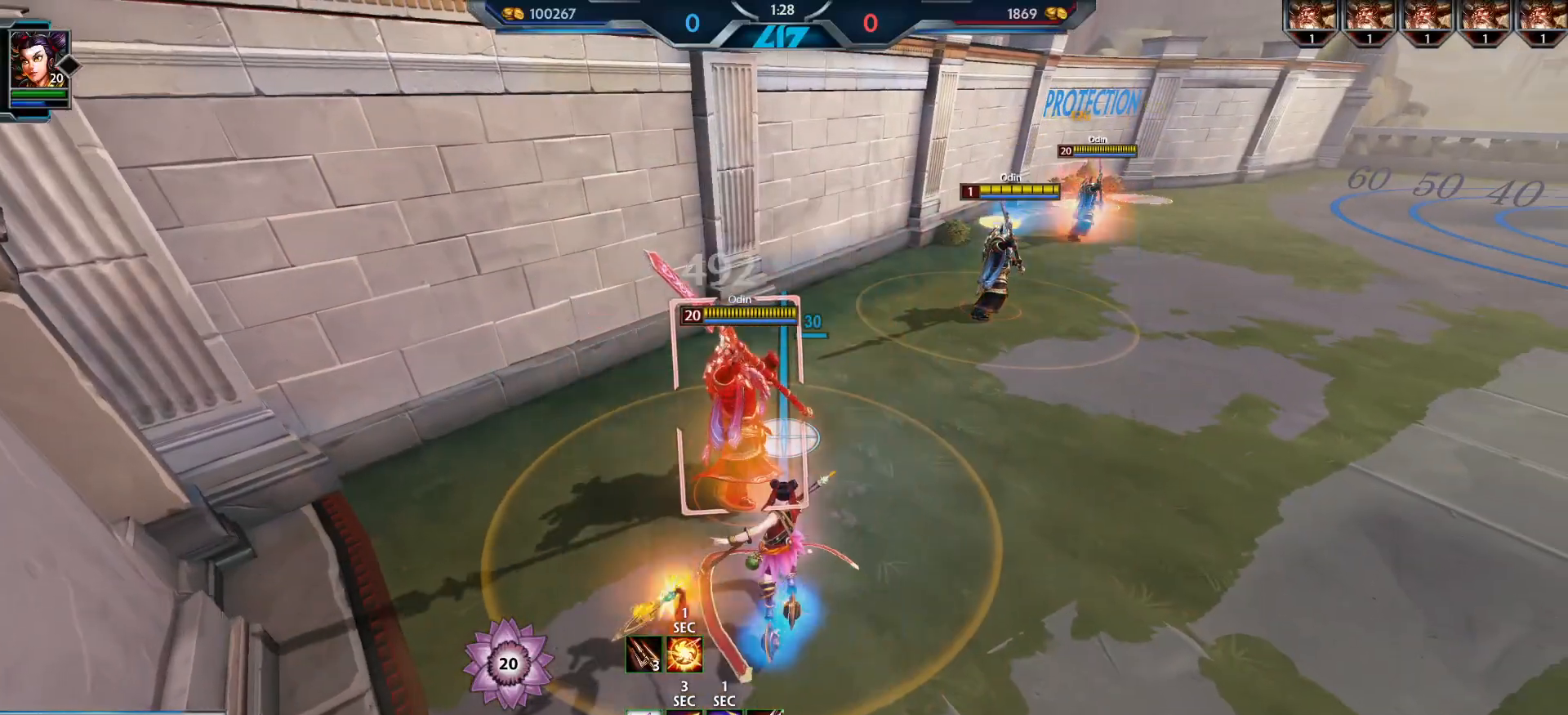
{"keys": ["d"], "mouse": [], "events": [[351, "d", "down"]]}
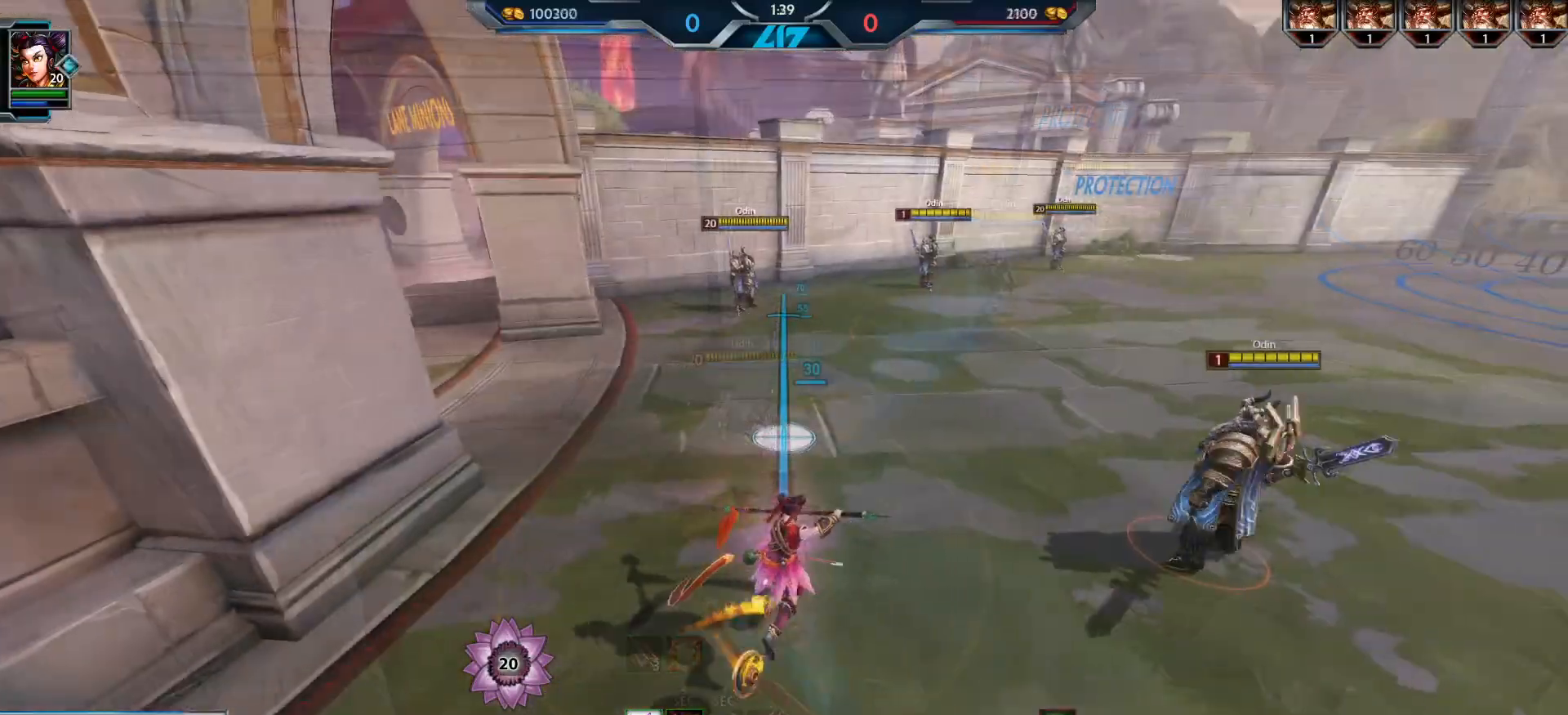
{"keys": ["w"], "mouse": [], "events": [[67, "a", "down"], [100, "d", "up"], [233, "w", "down"], [283, "a", "up"]]}
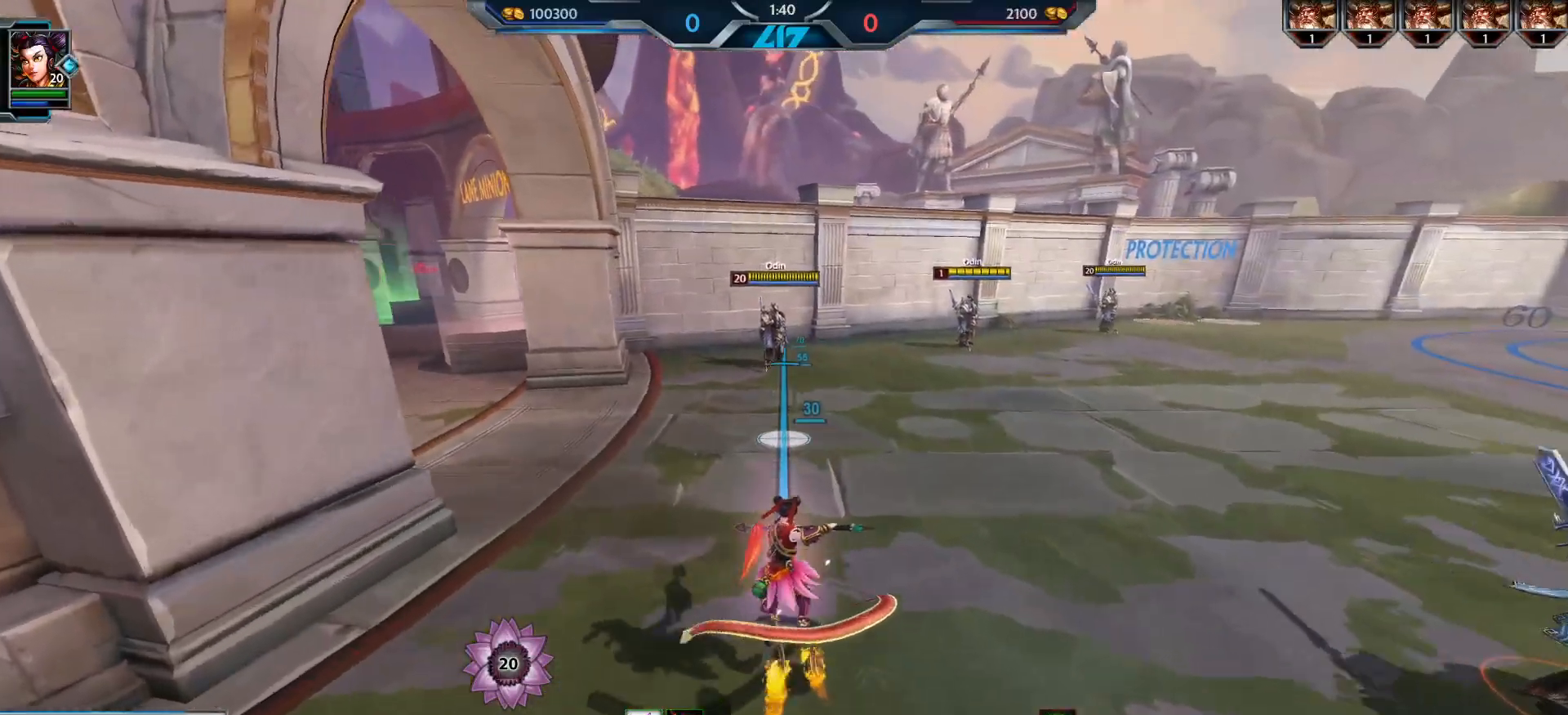
{"keys": ["3", "a"], "mouse": [], "events": [[67, "1", "down"], [117, "1", "up"], [201, "d", "down"], [301, "a", "down"], [334, "d", "up"], [334, "w", "up"], [484, "3", "down"]]}
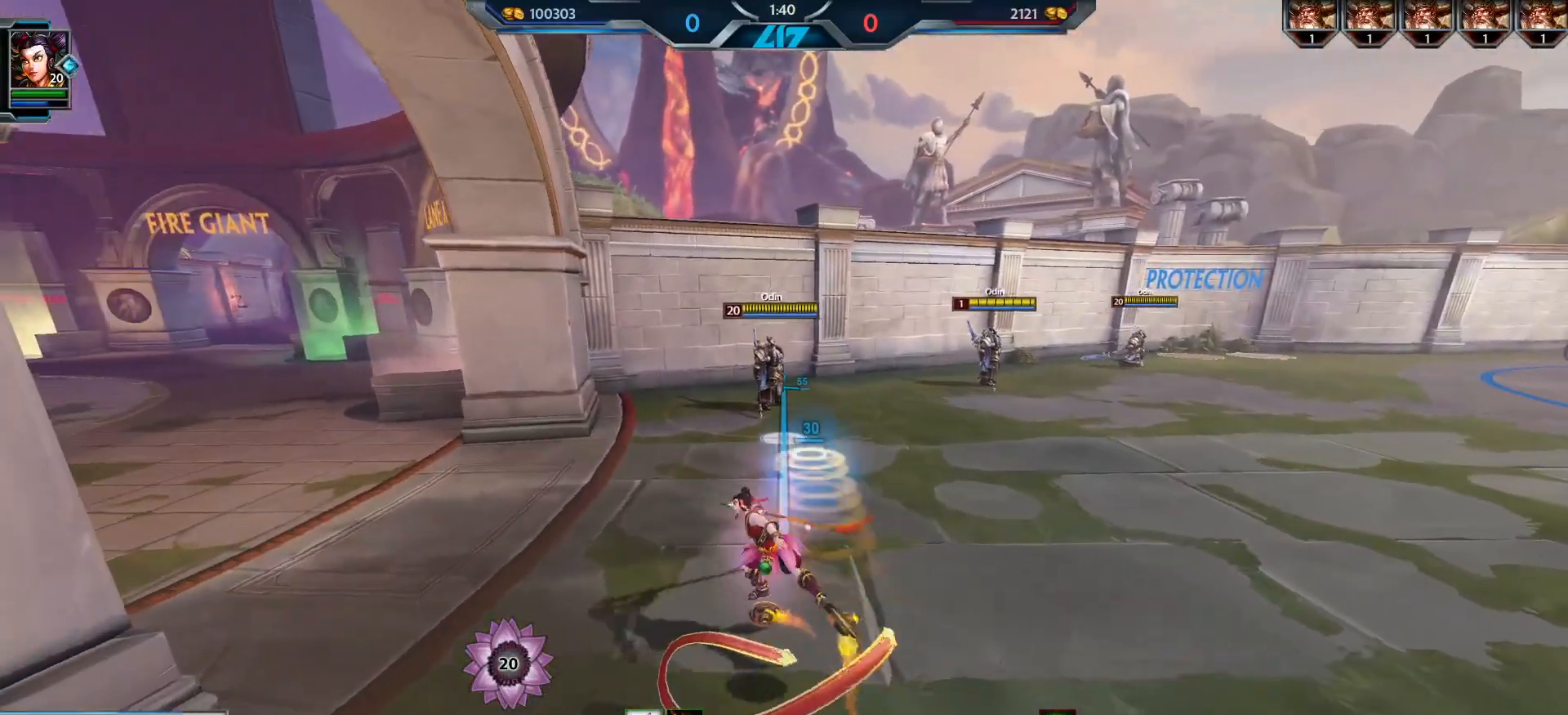
{"keys": ["3", "a"], "mouse": [], "events": [[67, "3", "up"], [150, "3", "down"], [233, "3", "up"], [300, "3", "down"], [384, "3", "up"], [467, "3", "down"]]}
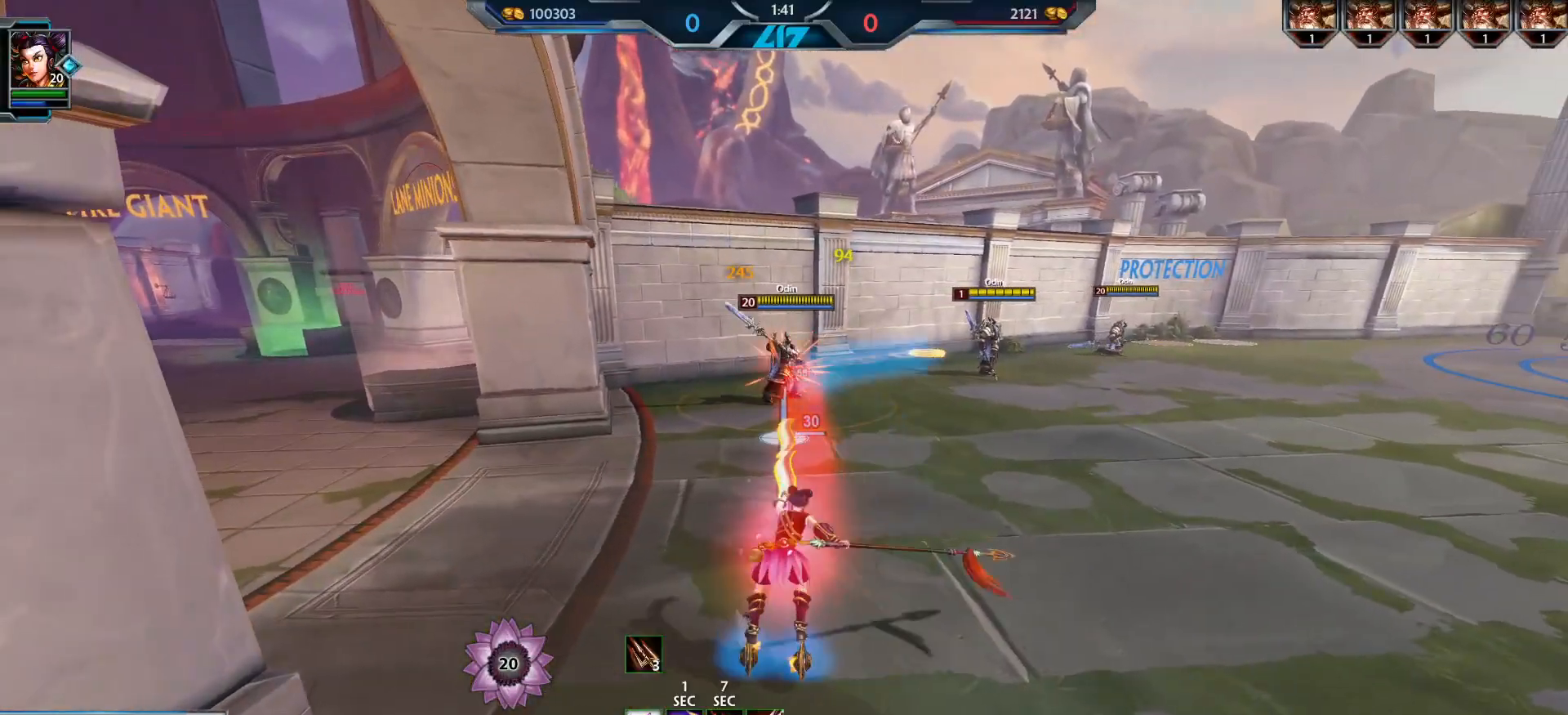
{"keys": [], "mouse": ["left"], "events": [[50, "3", "up"], [201, "s", "down"], [267, "a", "up"], [267, "mouse_left", "down"], [351, "d", "down"], [401, "s", "up"], [434, "d", "up"]]}
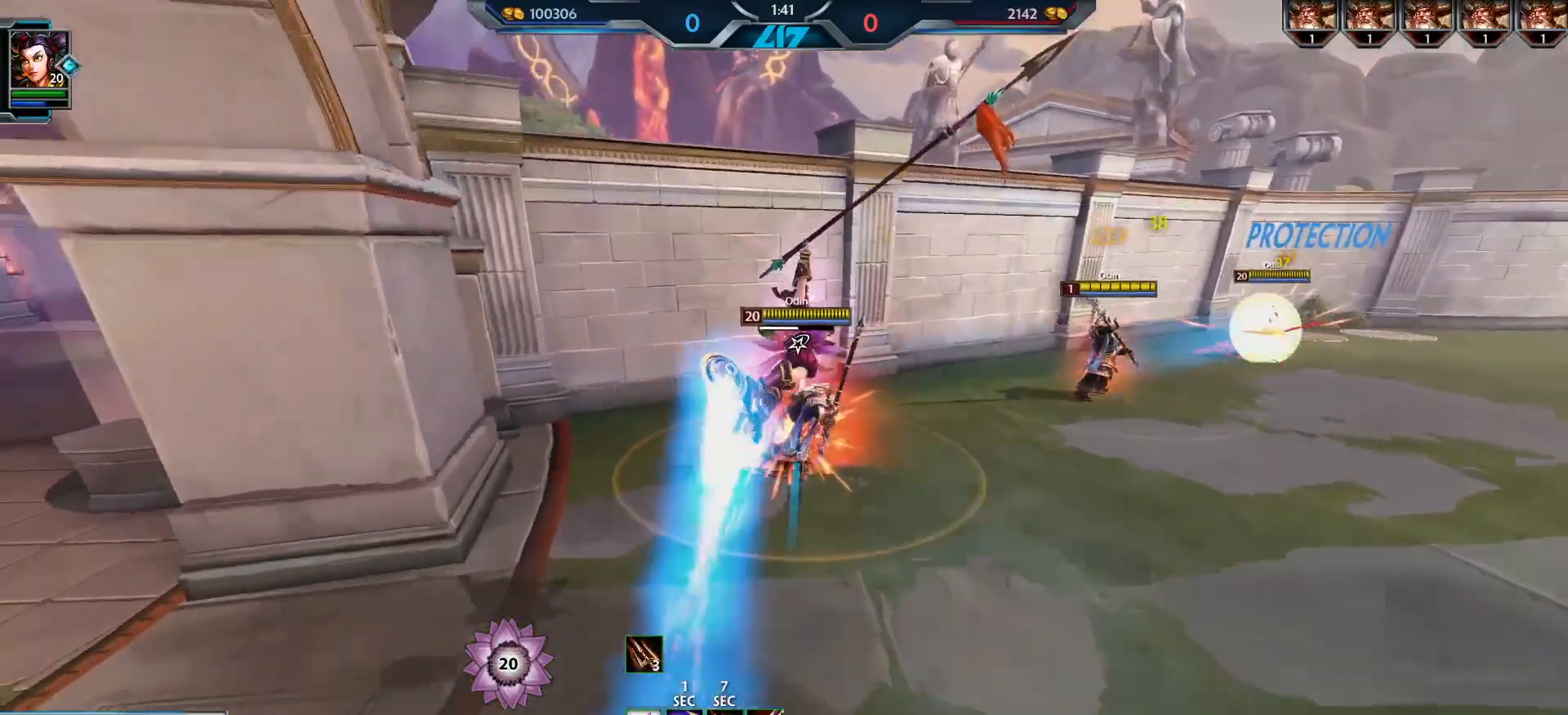
{"keys": ["a", "s"], "mouse": ["left"], "events": [[267, "s", "down"], [384, "a", "down"]]}
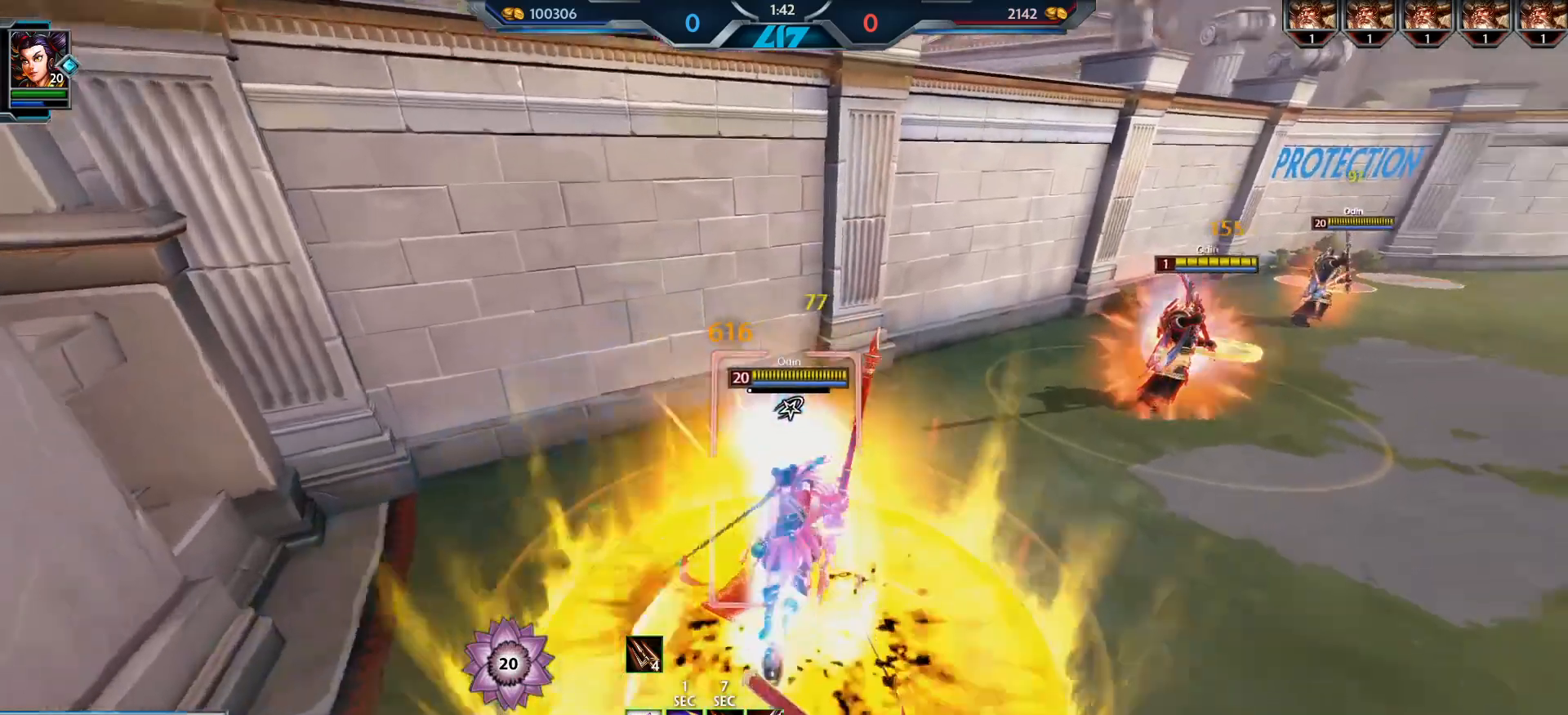
{"keys": [], "mouse": [], "events": [[100, "4", "down"], [167, "mouse_left", "up"], [184, "4", "up"], [284, "a", "up"], [384, "s", "up"]]}
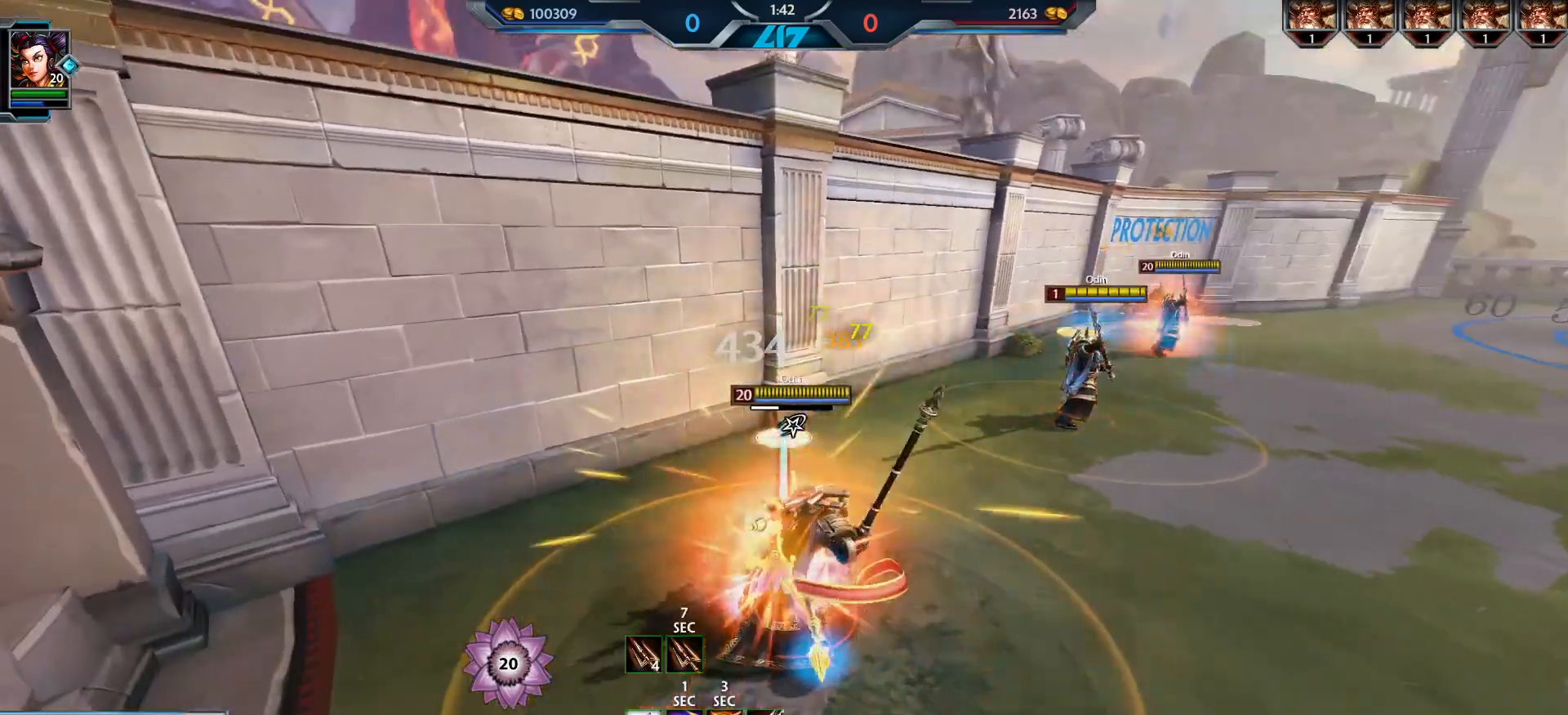
{"keys": [], "mouse": [], "events": []}
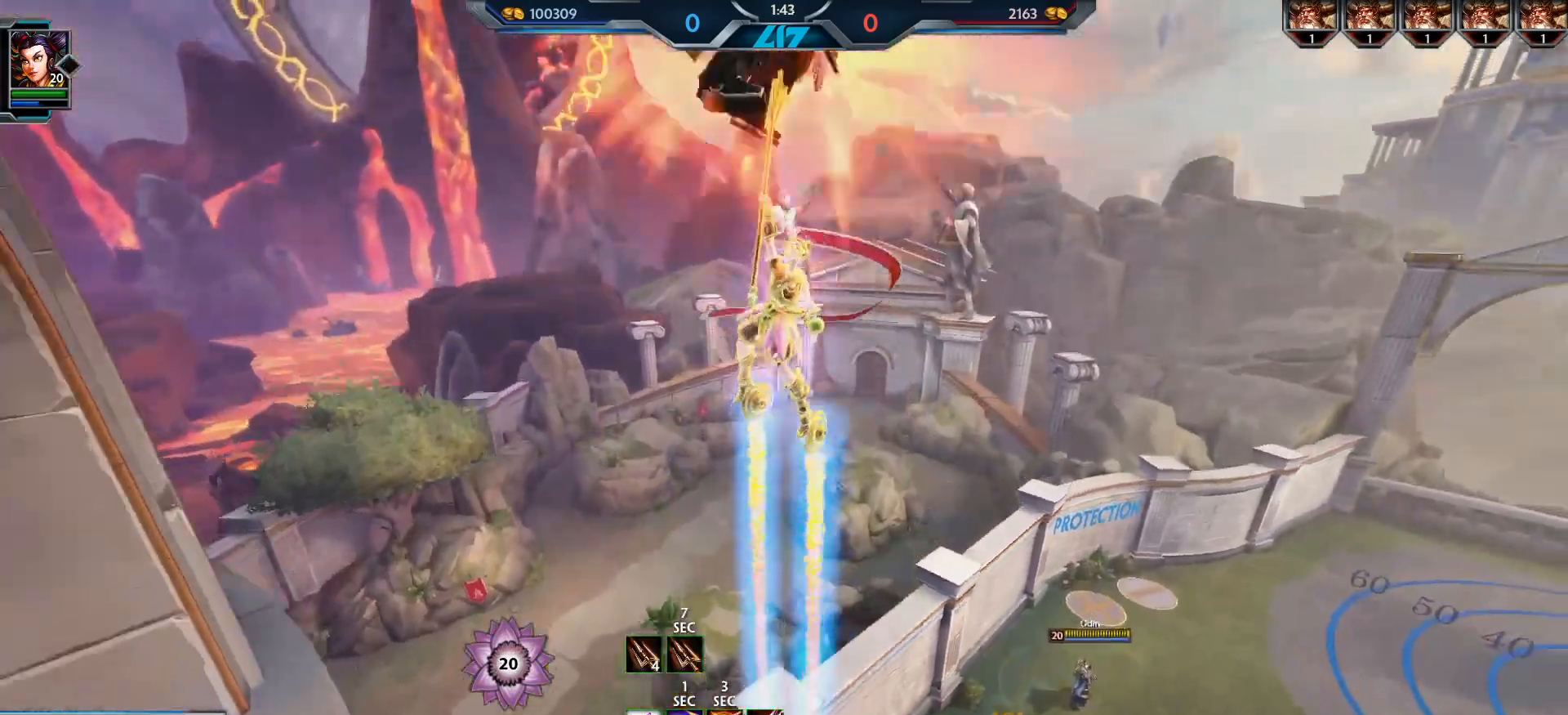
{"keys": [], "mouse": [], "events": []}
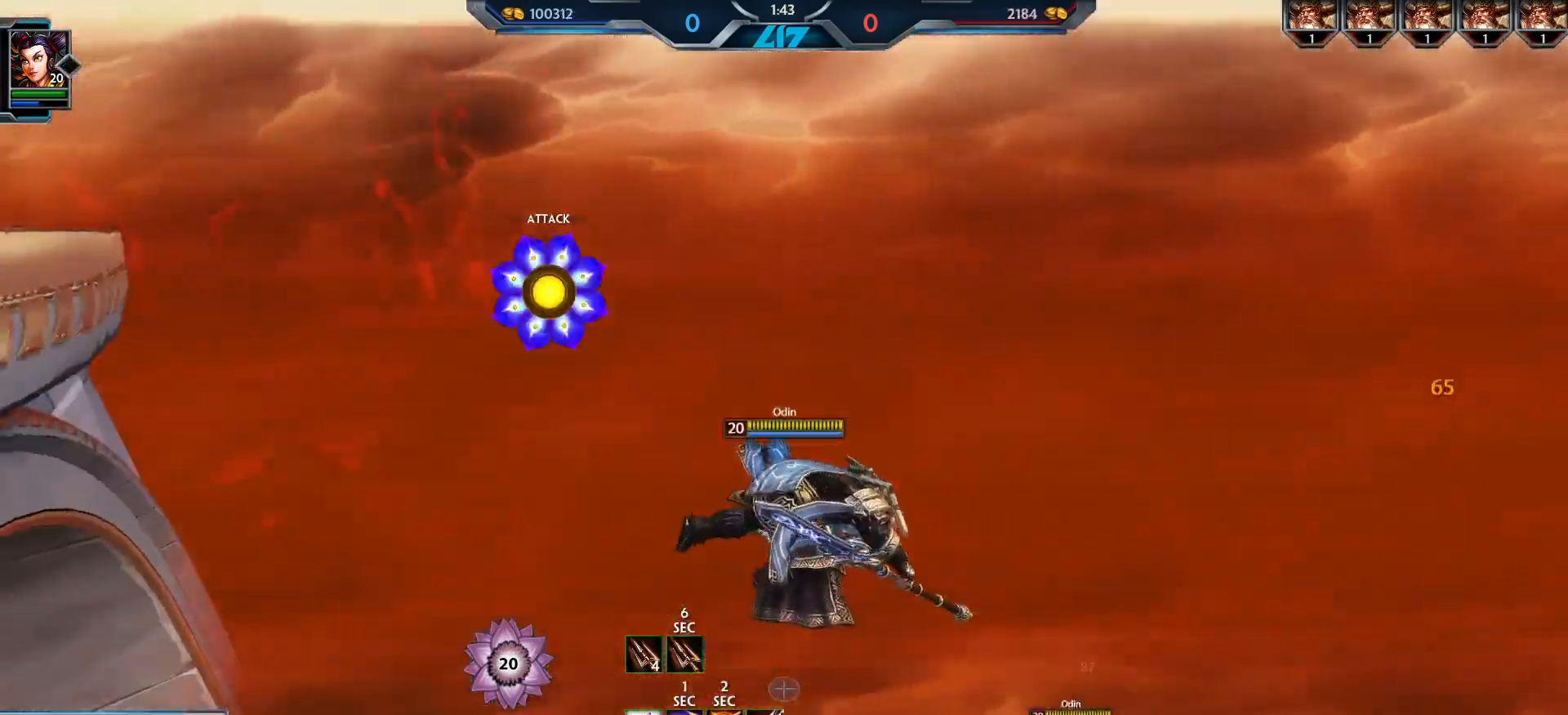
{"keys": [], "mouse": [], "events": [[150, "mouse_left", "down"], [200, "mouse_left", "up"]]}
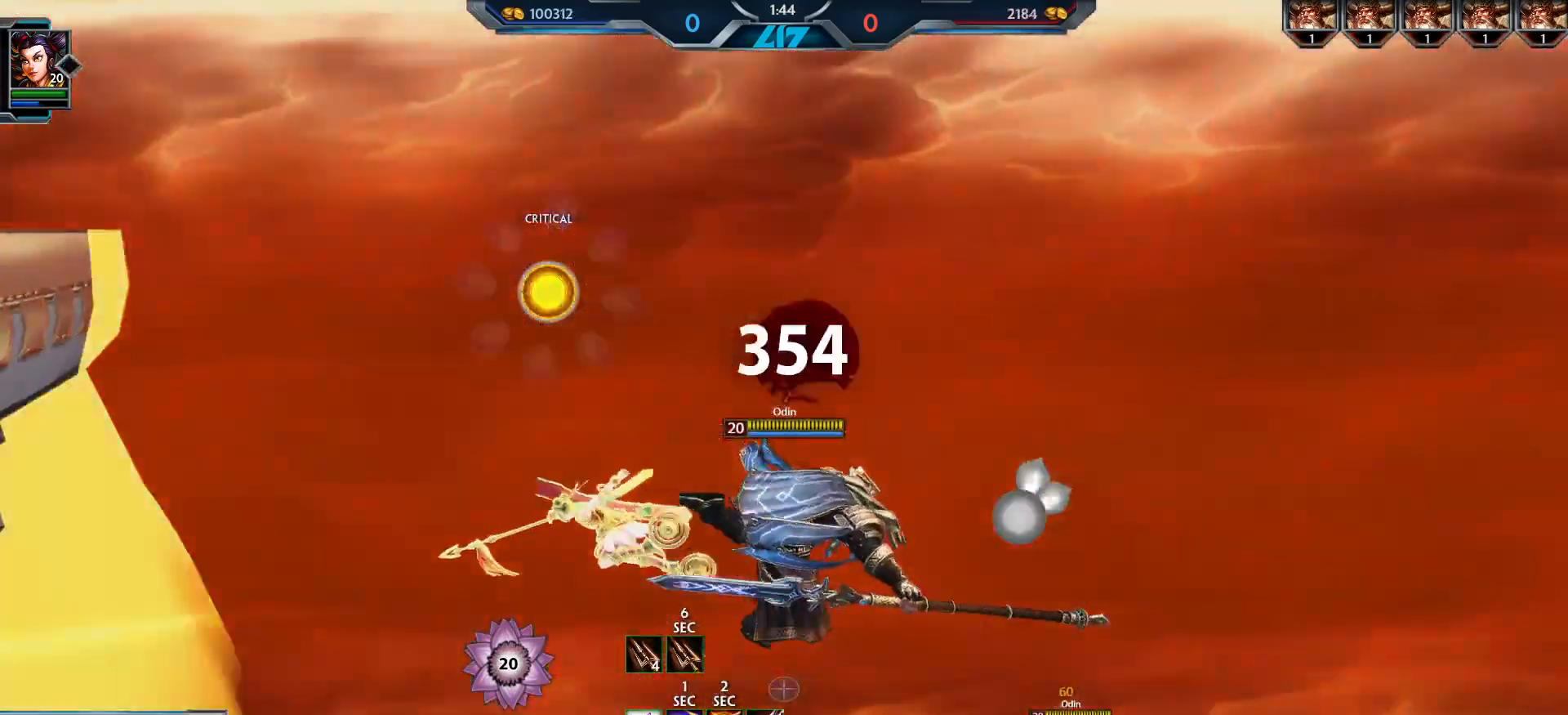
{"keys": [], "mouse": [], "events": [[351, "mouse_left", "down"], [401, "mouse_left", "up"]]}
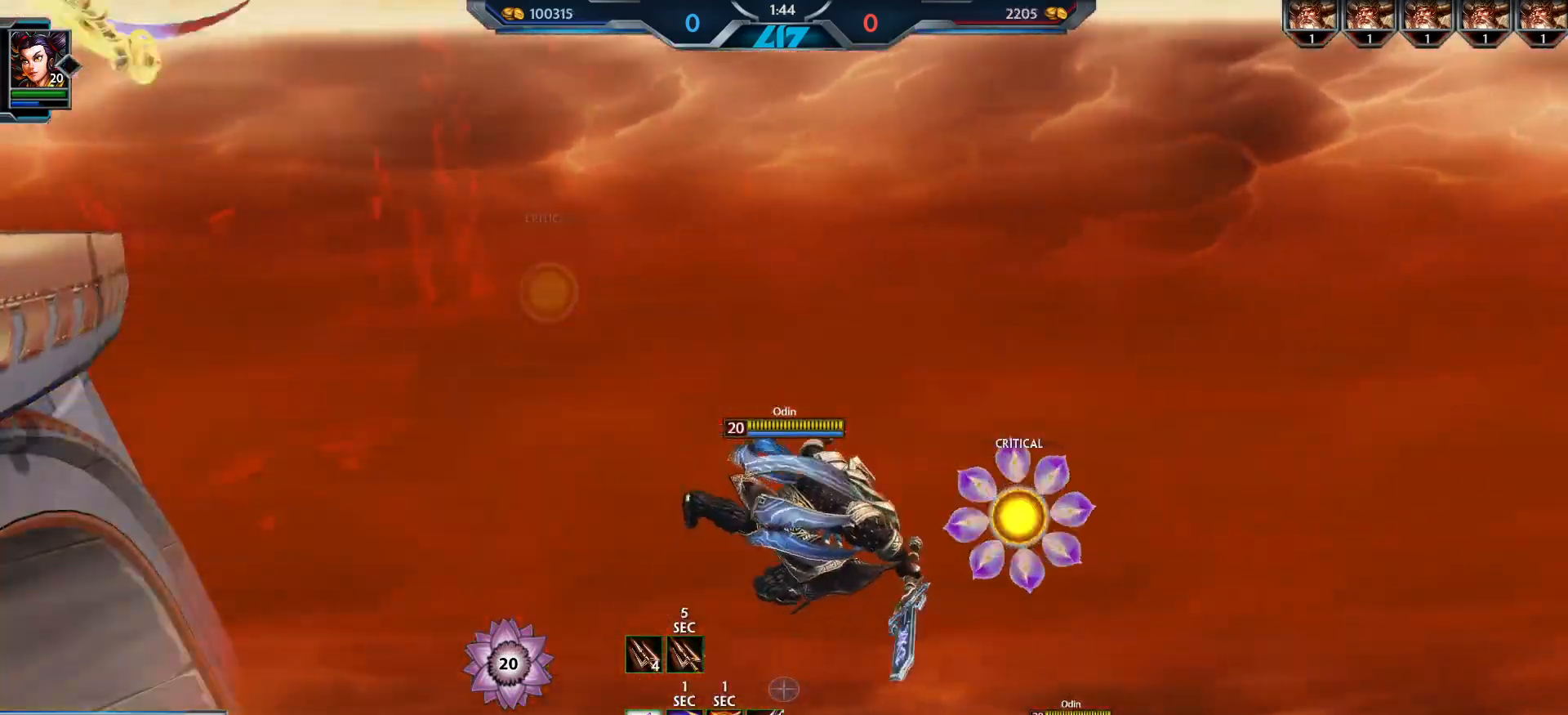
{"keys": [], "mouse": [], "events": []}
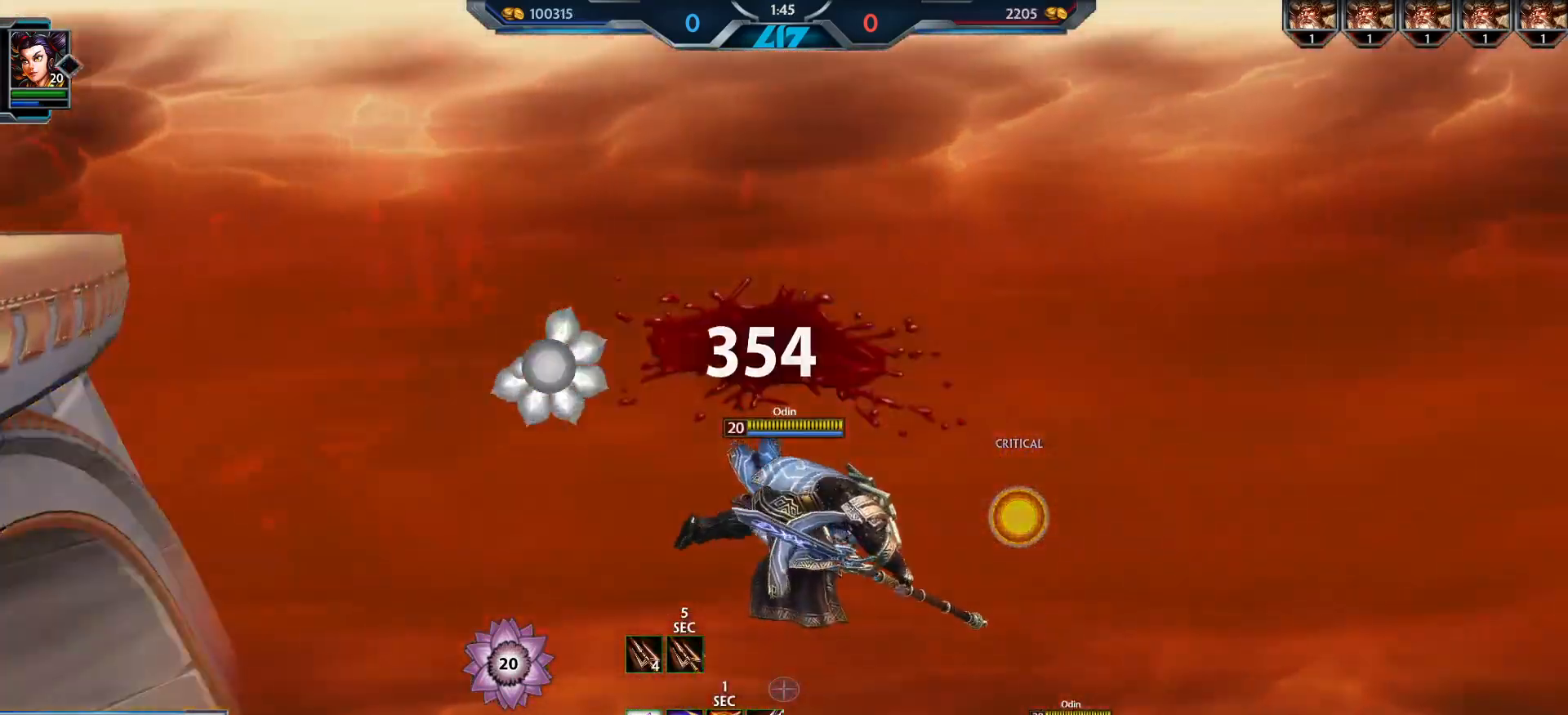
{"keys": [], "mouse": [], "events": [[184, "mouse_left", "down"], [251, "mouse_left", "up"]]}